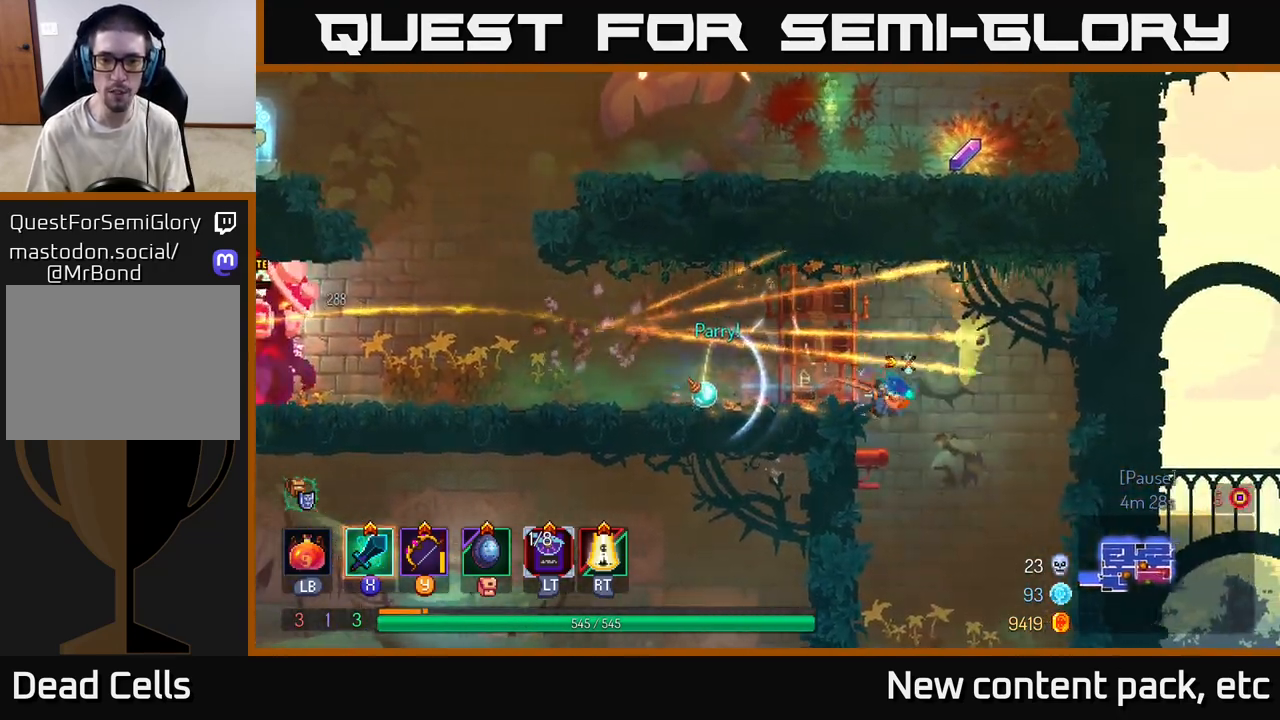
Gameplay with a controller (Xbox layout); each line is a JSON object with the inputs held at the frame after it. "events" lists button and stick changes between this image and that frame as [ms after this image, input, new state], when the widget could be followed in between.
{"buttons": [], "left_stick": "left", "right_stick": "center", "events": [[100, "left_stick", "left"], [133, "A", "down"], [267, "A", "up"]]}
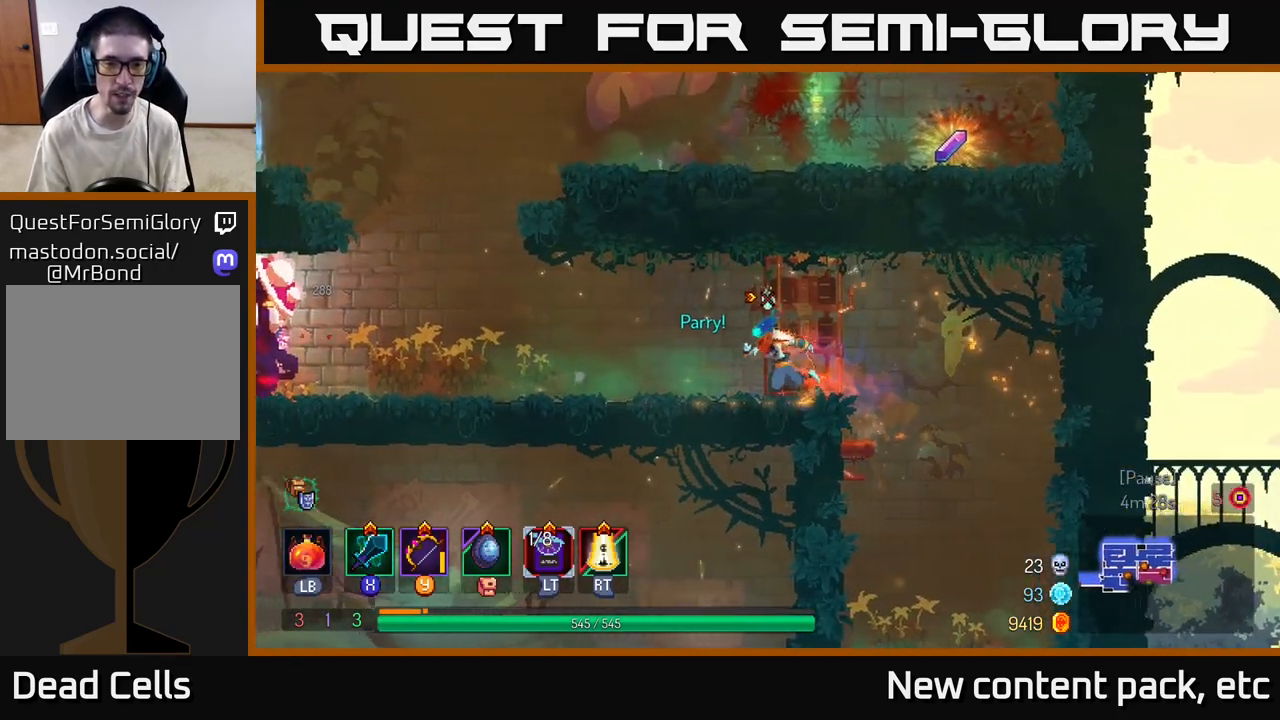
{"buttons": [], "left_stick": "center", "right_stick": "center", "events": [[117, "Y", "down"], [183, "Y", "up"], [367, "left_stick", "center"]]}
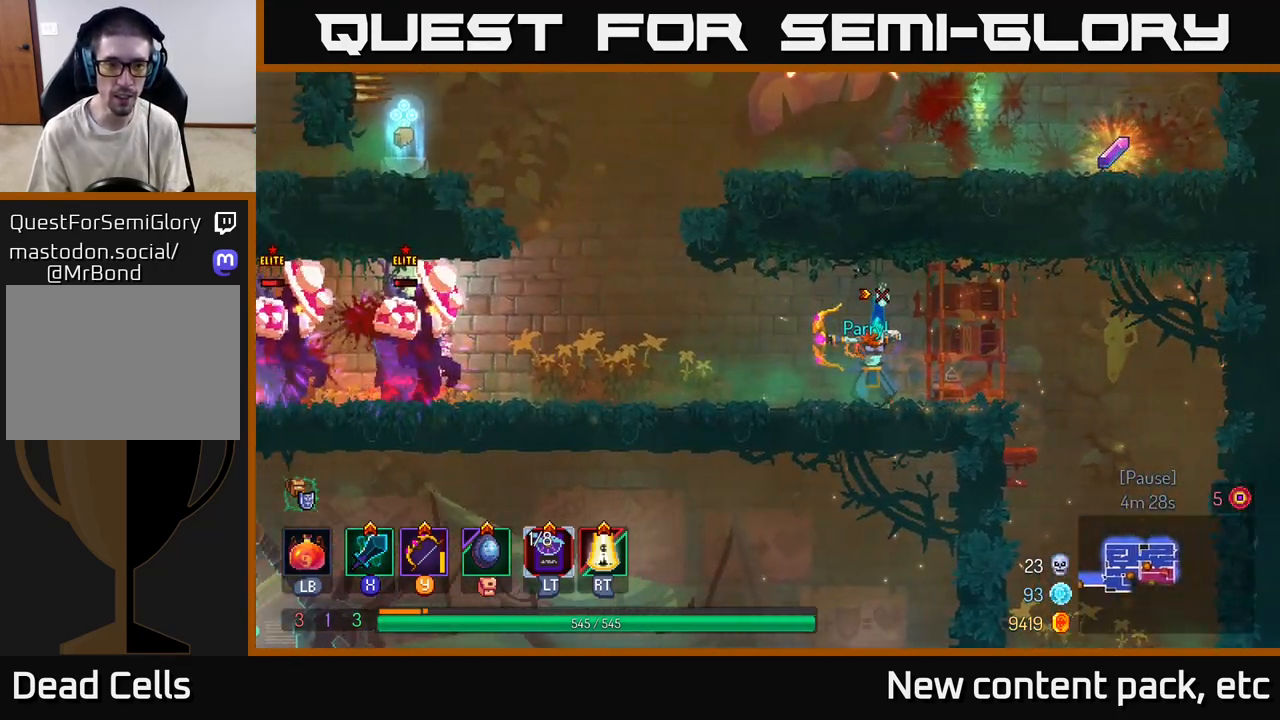
{"buttons": [], "left_stick": "center", "right_stick": "center", "events": []}
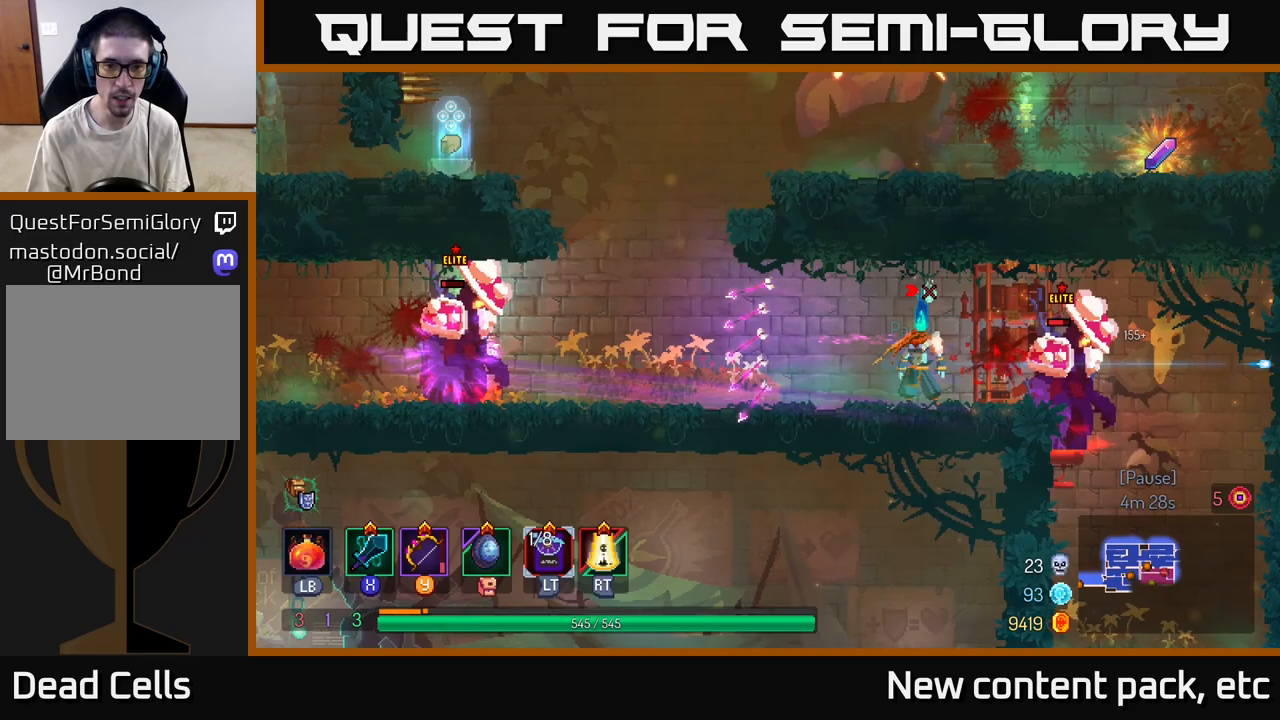
{"buttons": [], "left_stick": "left", "right_stick": "center", "events": [[67, "left_stick", "left"]]}
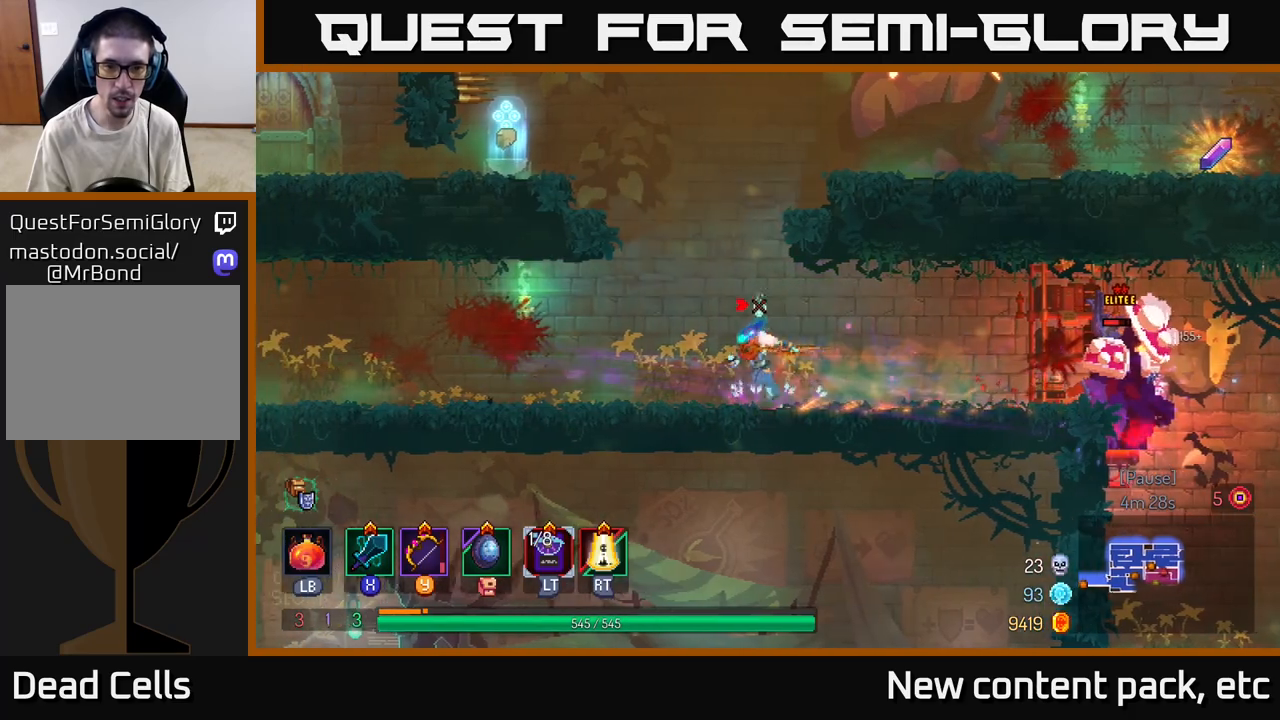
{"buttons": [], "left_stick": "right", "right_stick": "center", "events": [[100, "left_stick", "right"], [117, "Y", "down"], [233, "Y", "up"]]}
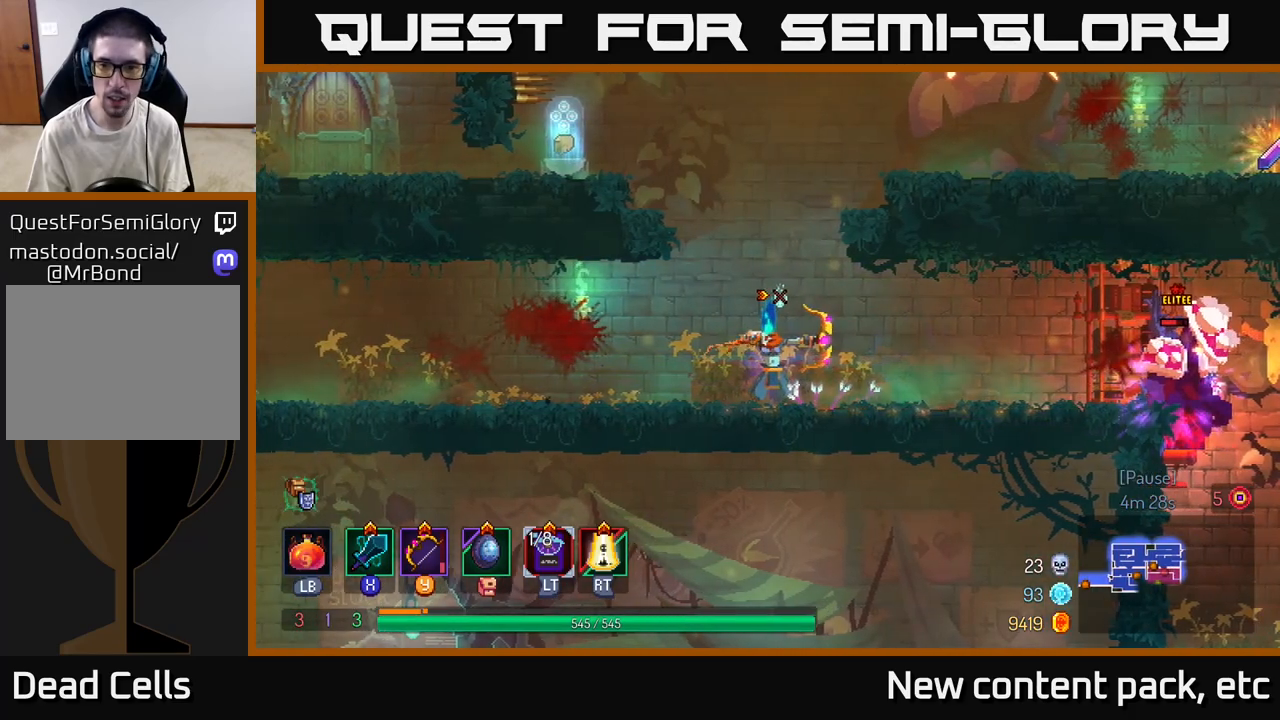
{"buttons": ["Y"], "left_stick": "center", "right_stick": "center", "events": [[167, "left_stick", "center"], [367, "left_stick", "right"], [433, "left_stick", "center"], [450, "Y", "down"]]}
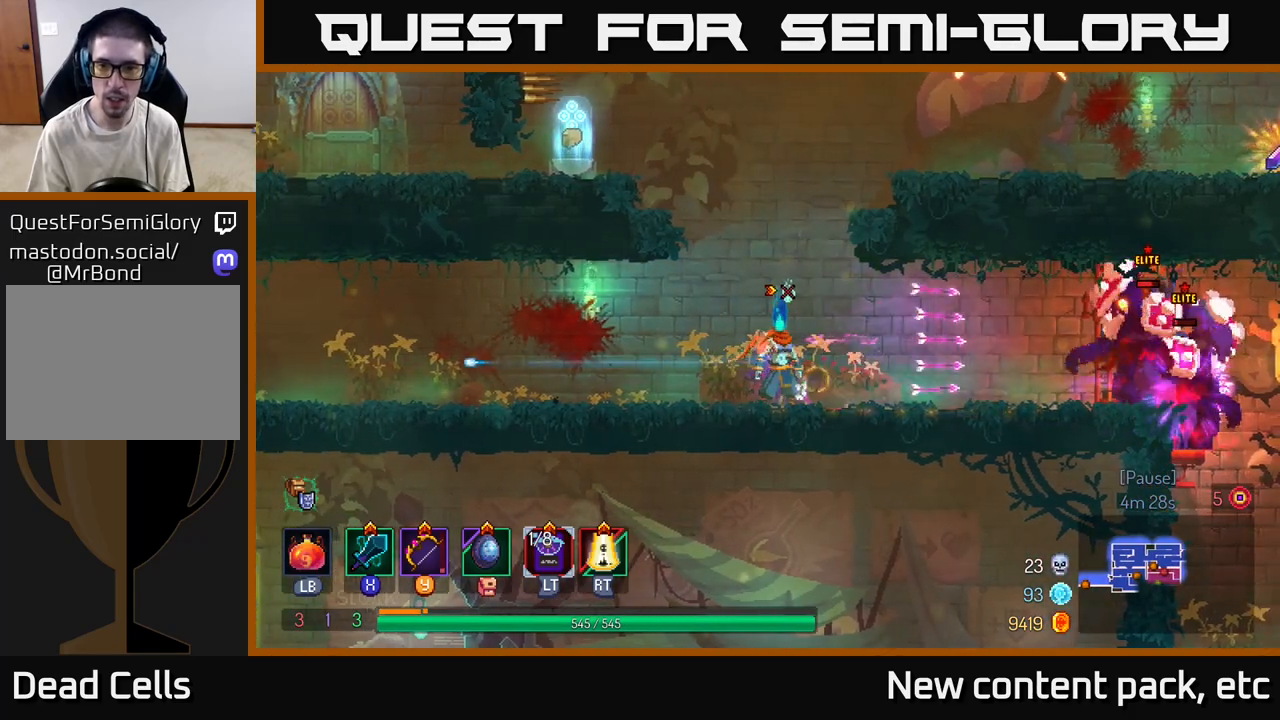
{"buttons": ["Y"], "left_stick": "center", "right_stick": "center", "events": [[67, "Y", "up"], [133, "Y", "down"], [183, "left_stick", "right"], [217, "Y", "up"], [283, "Y", "down"], [383, "Y", "up"], [417, "Y", "down"], [483, "left_stick", "center"]]}
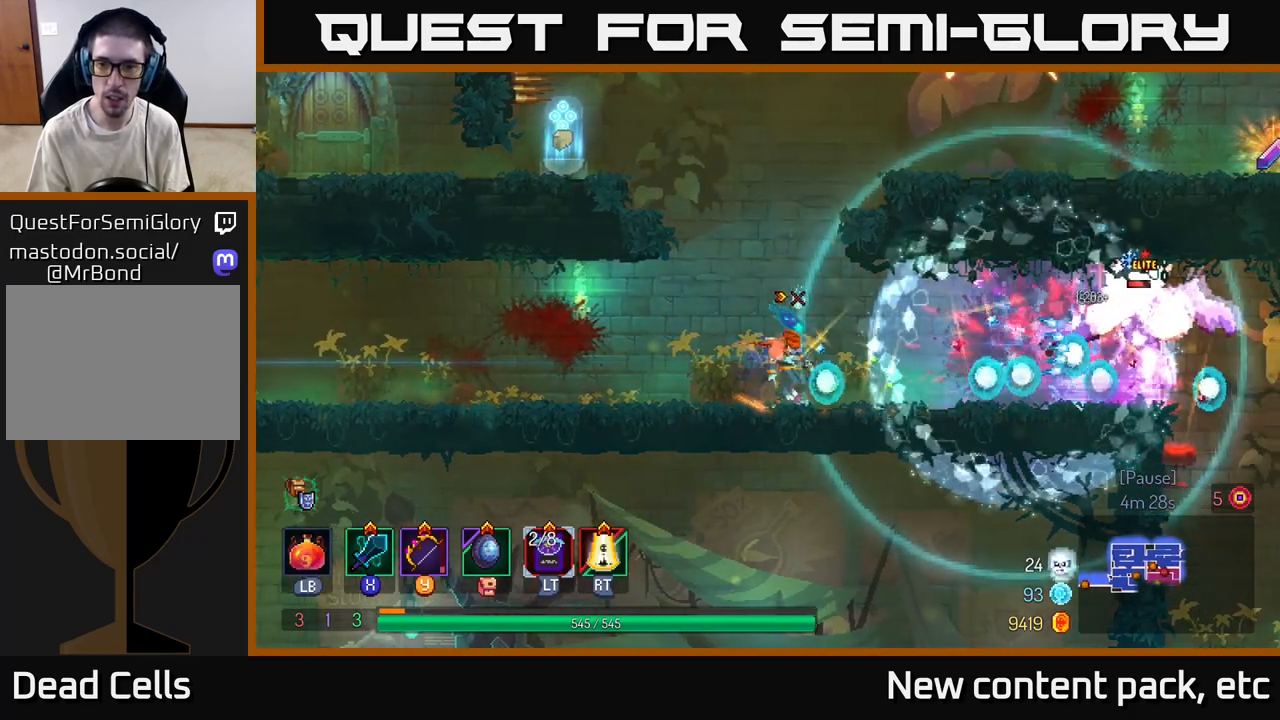
{"buttons": ["Y"], "left_stick": "right", "right_stick": "center", "events": [[33, "Y", "up"], [317, "left_stick", "right"], [450, "Y", "down"]]}
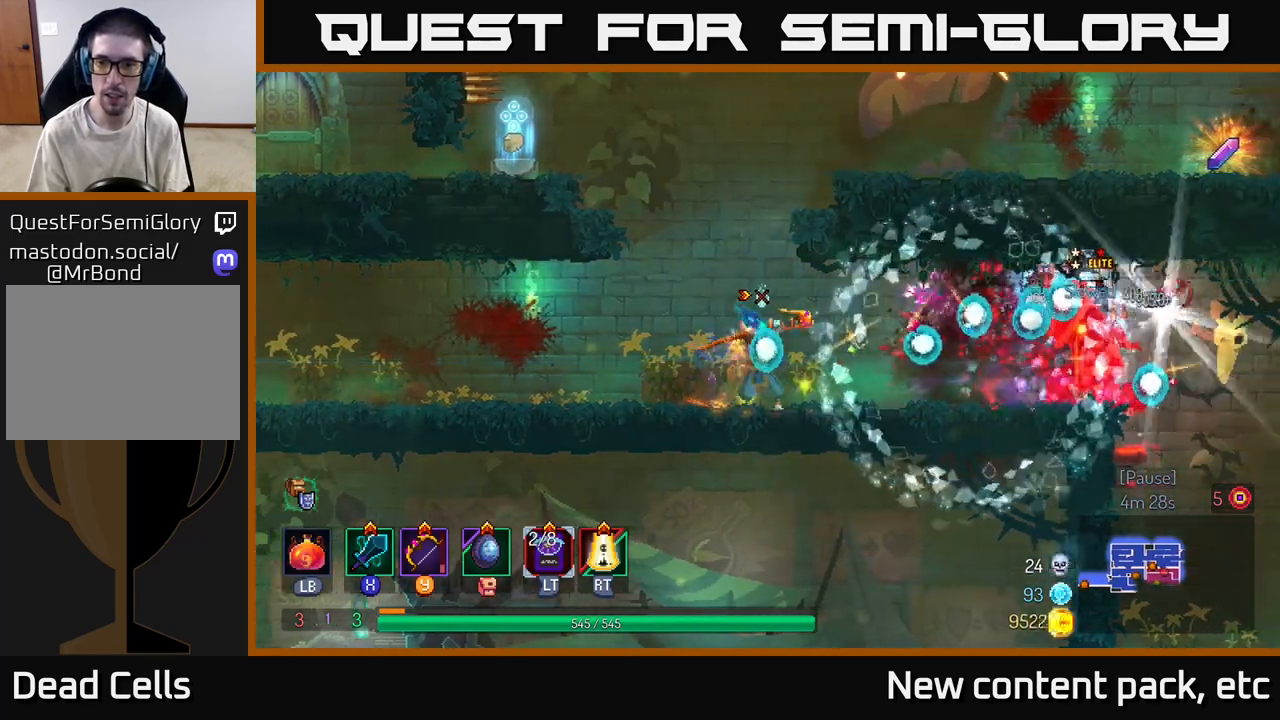
{"buttons": [], "left_stick": "right", "right_stick": "center", "events": [[50, "Y", "up"], [50, "left_stick", "center"], [417, "left_stick", "right"]]}
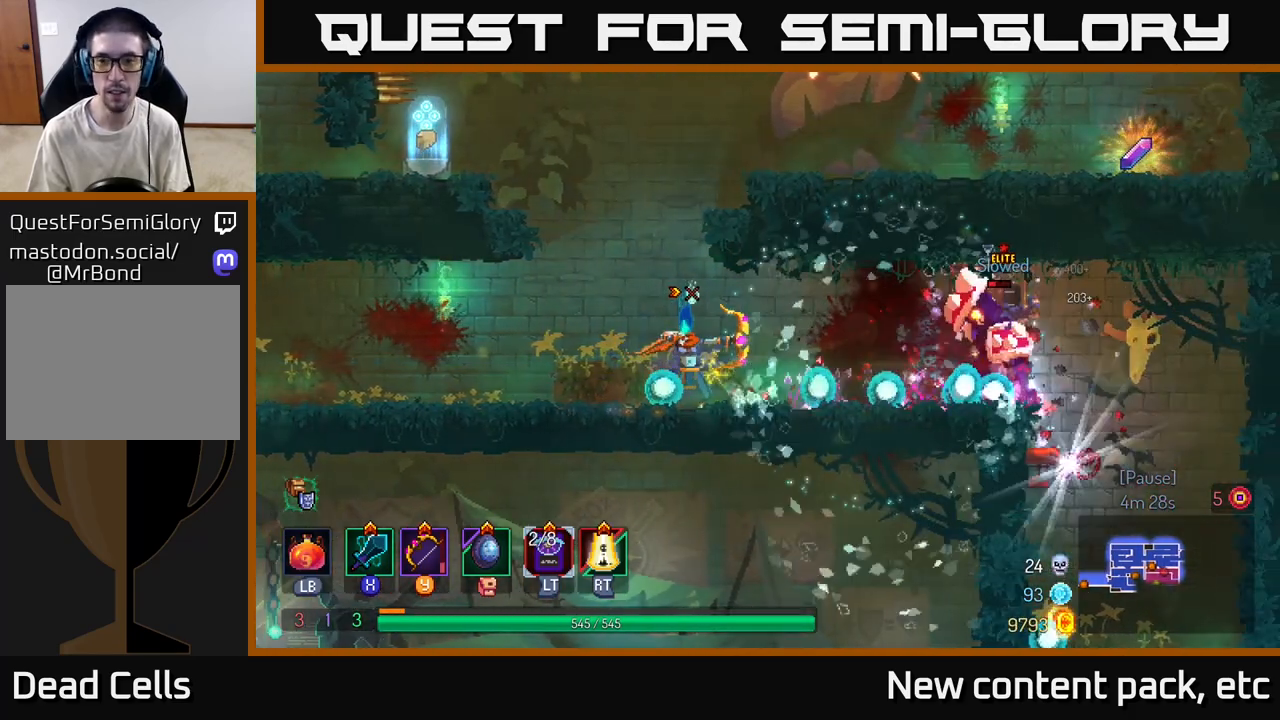
{"buttons": [], "left_stick": "right", "right_stick": "center", "events": [[250, "left_stick", "center"], [433, "left_stick", "right"]]}
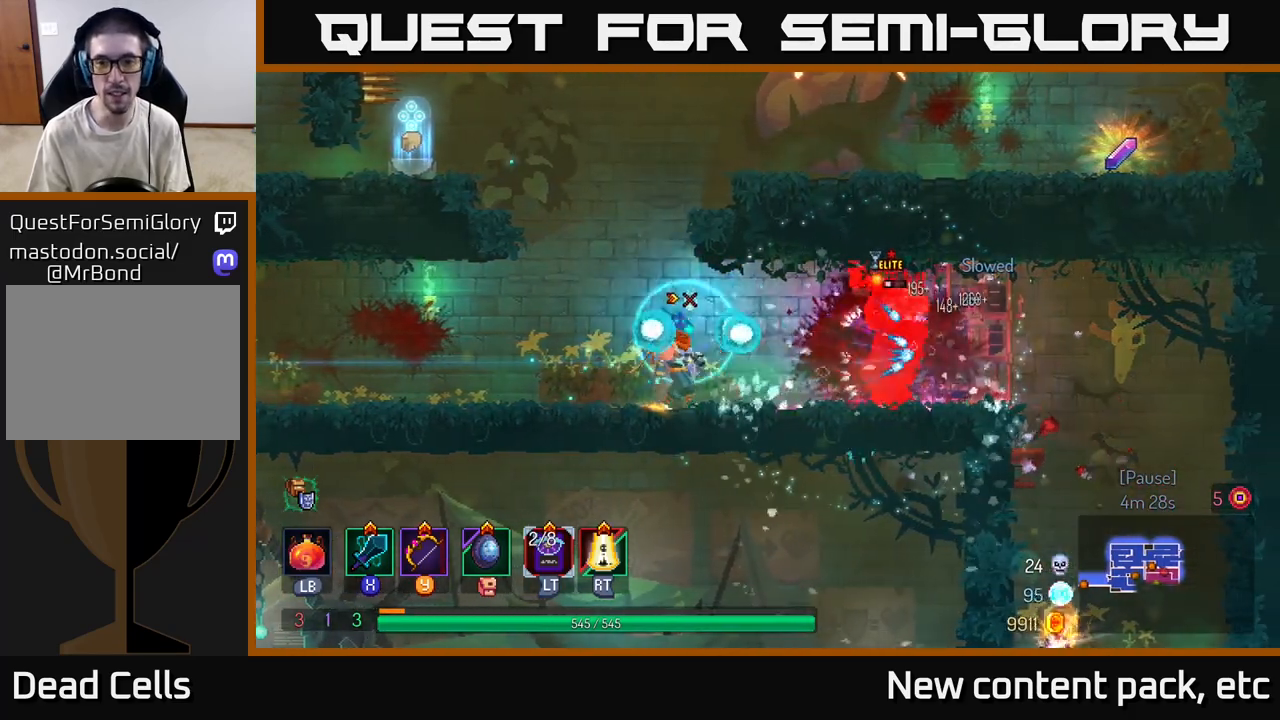
{"buttons": ["X"], "left_stick": "right", "right_stick": "center", "events": [[300, "B", "down"], [383, "B", "up"], [450, "X", "down"]]}
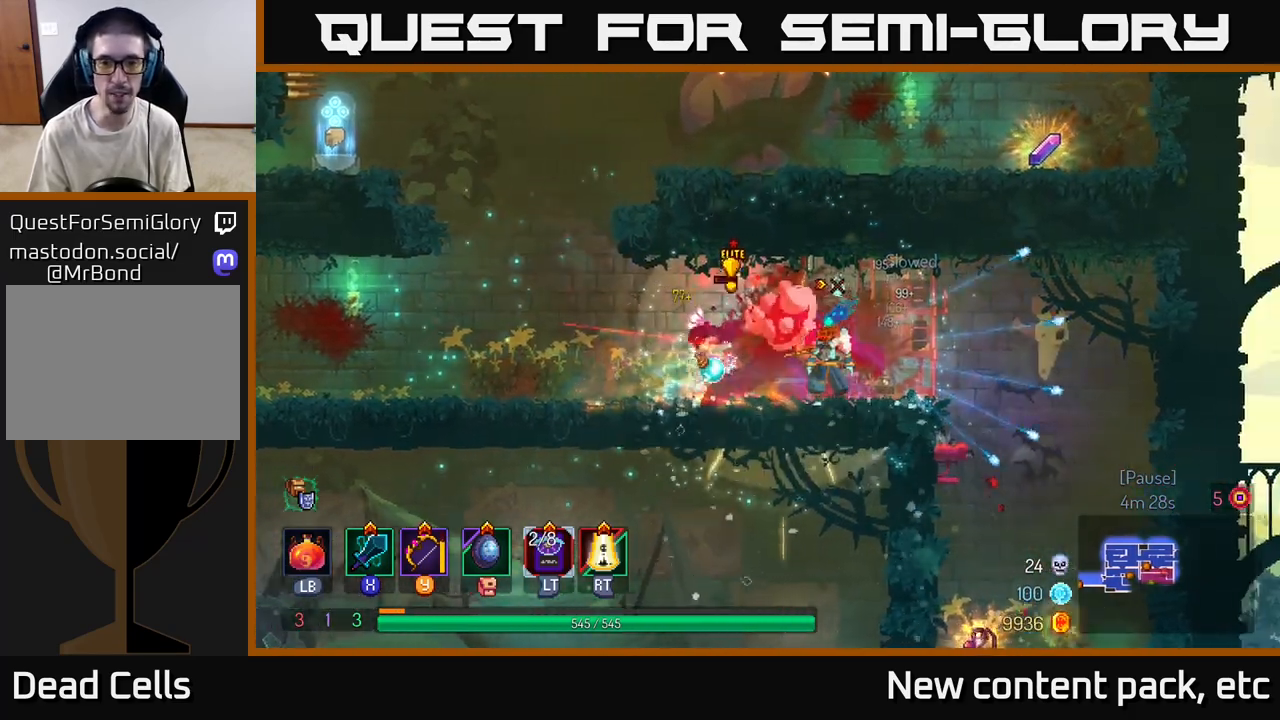
{"buttons": [], "left_stick": "center", "right_stick": "center", "events": [[17, "X", "up"], [33, "left_stick", "left"], [400, "left_stick", "center"]]}
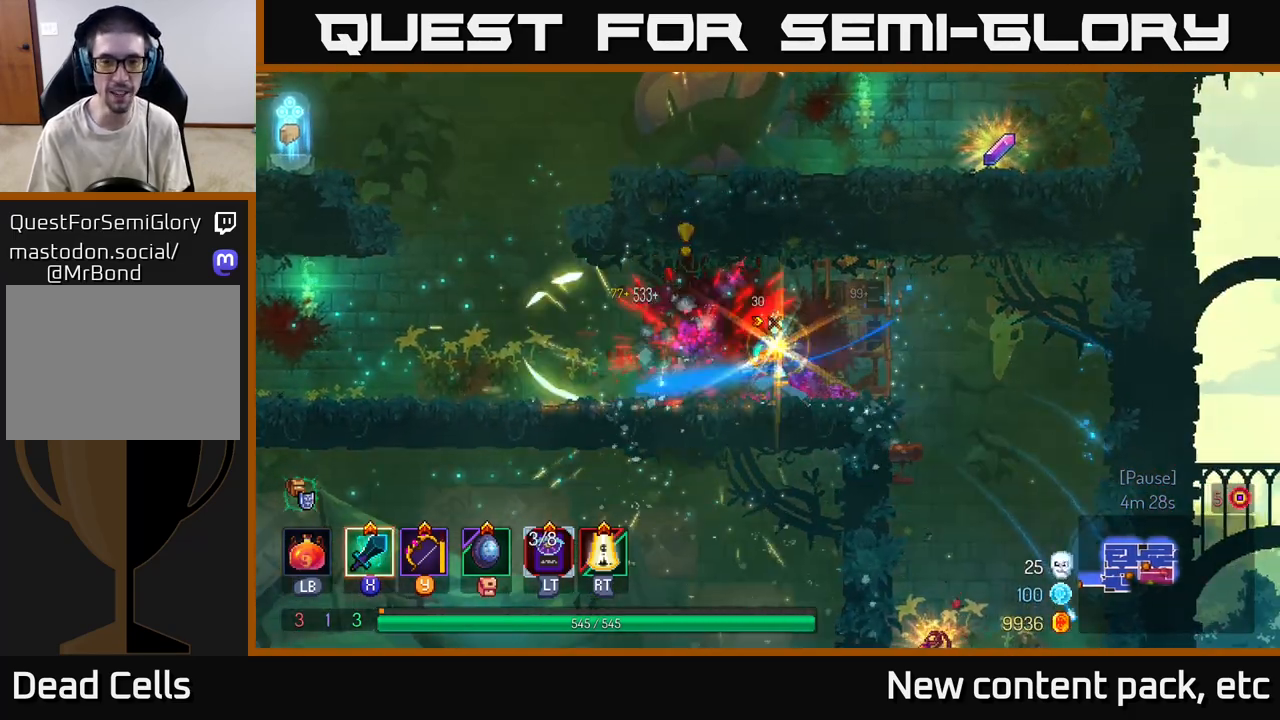
{"buttons": [], "left_stick": "right", "right_stick": "center", "events": [[317, "left_stick", "right"]]}
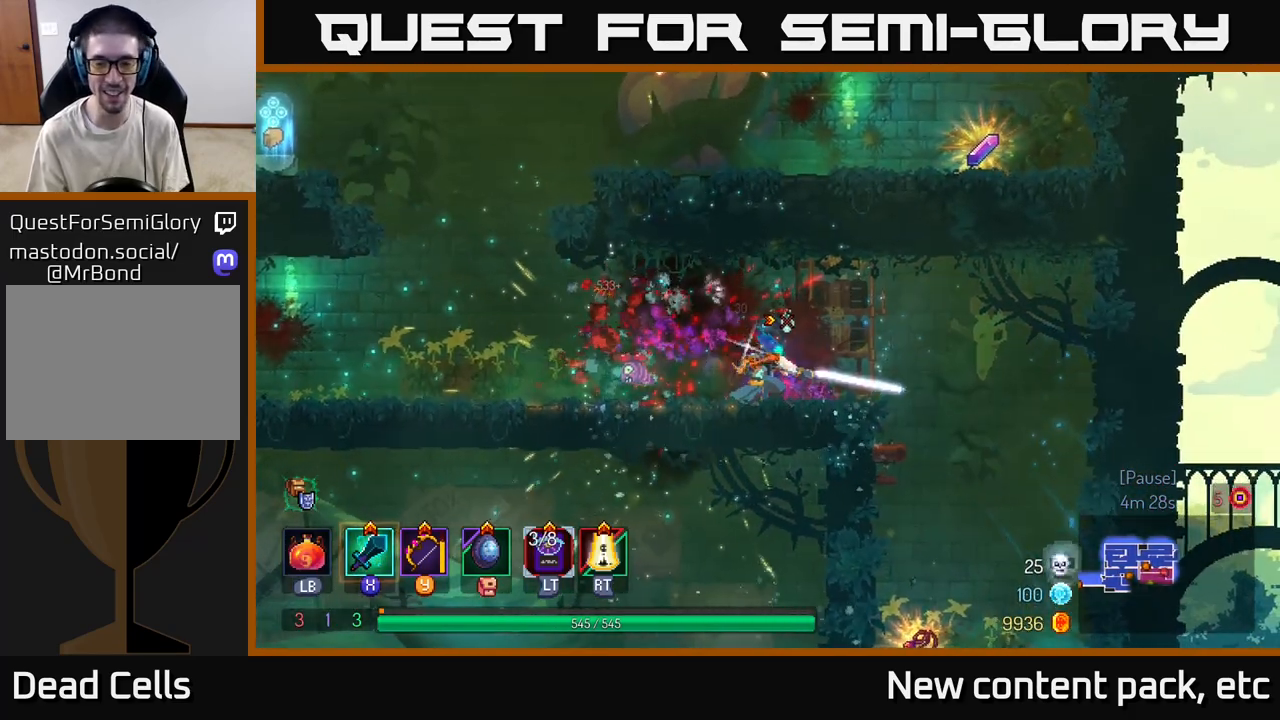
{"buttons": [], "left_stick": "left", "right_stick": "down", "events": [[33, "left_stick", "center"], [33, "right_stick", "down"], [433, "left_stick", "left"]]}
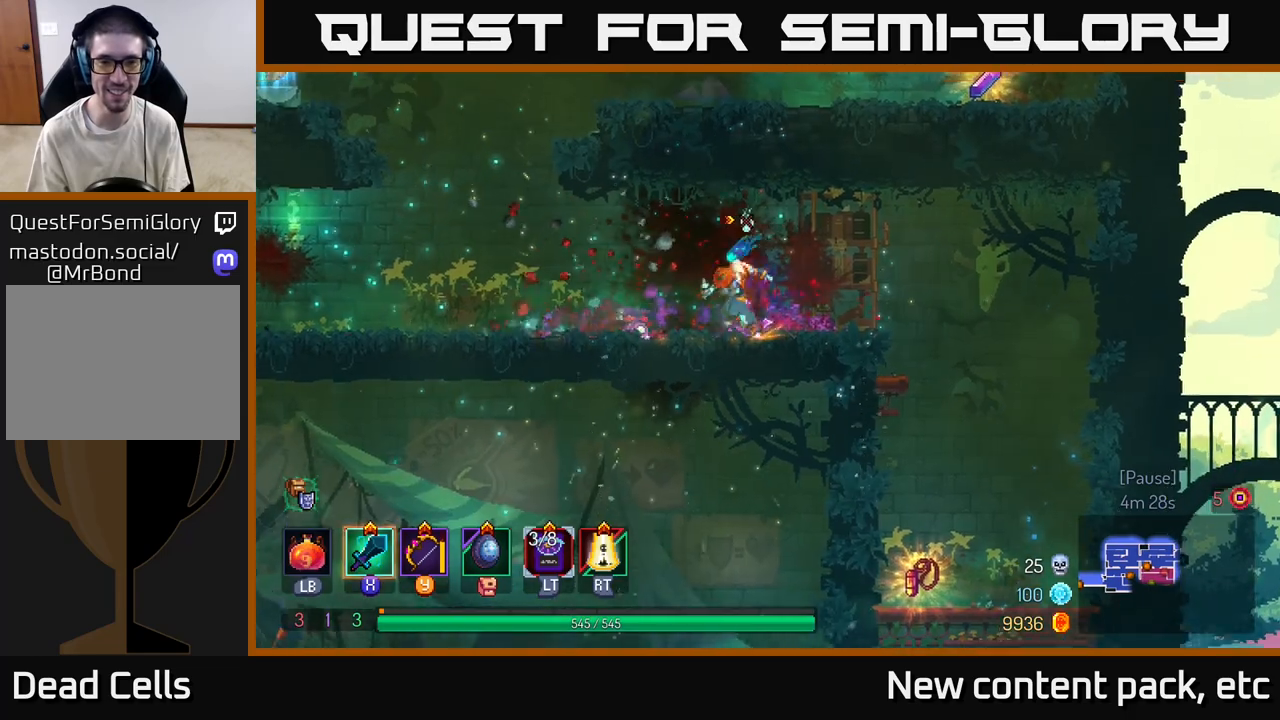
{"buttons": [], "left_stick": "right", "right_stick": "down", "events": [[133, "left_stick", "center"], [300, "left_stick", "right"]]}
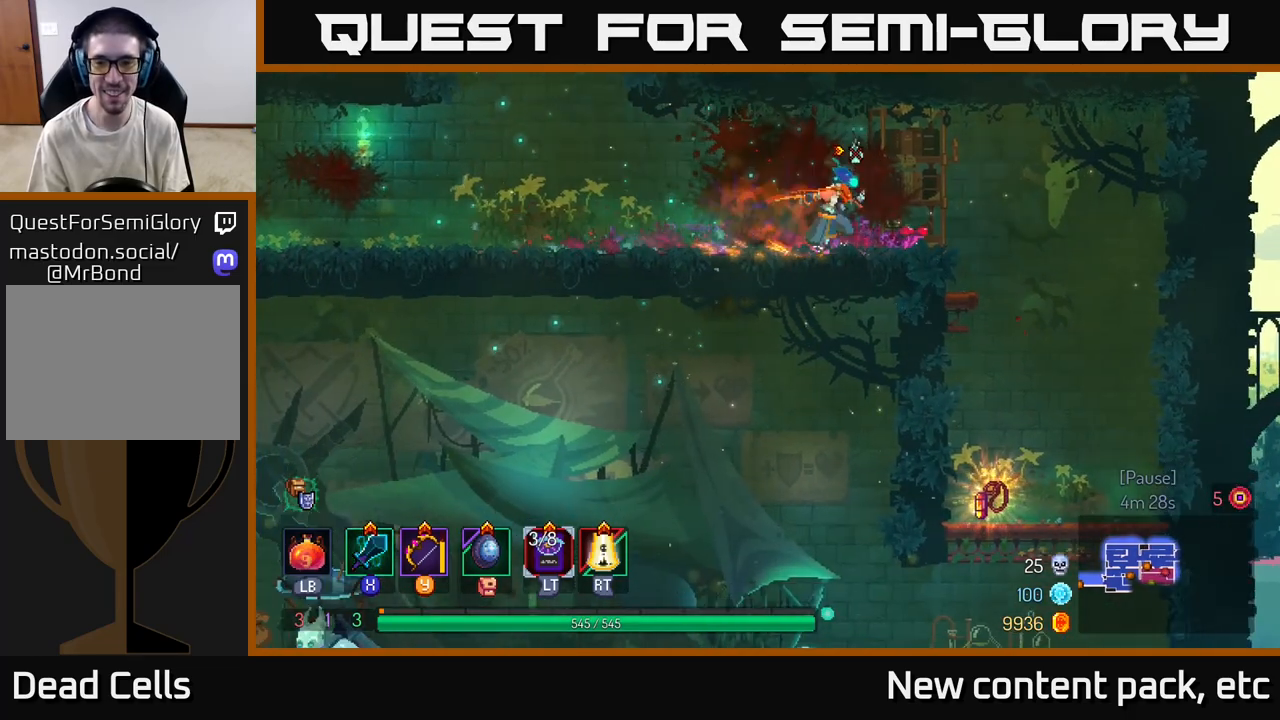
{"buttons": [], "left_stick": "center", "right_stick": "center", "events": [[233, "right_stick", "center"], [417, "left_stick", "center"]]}
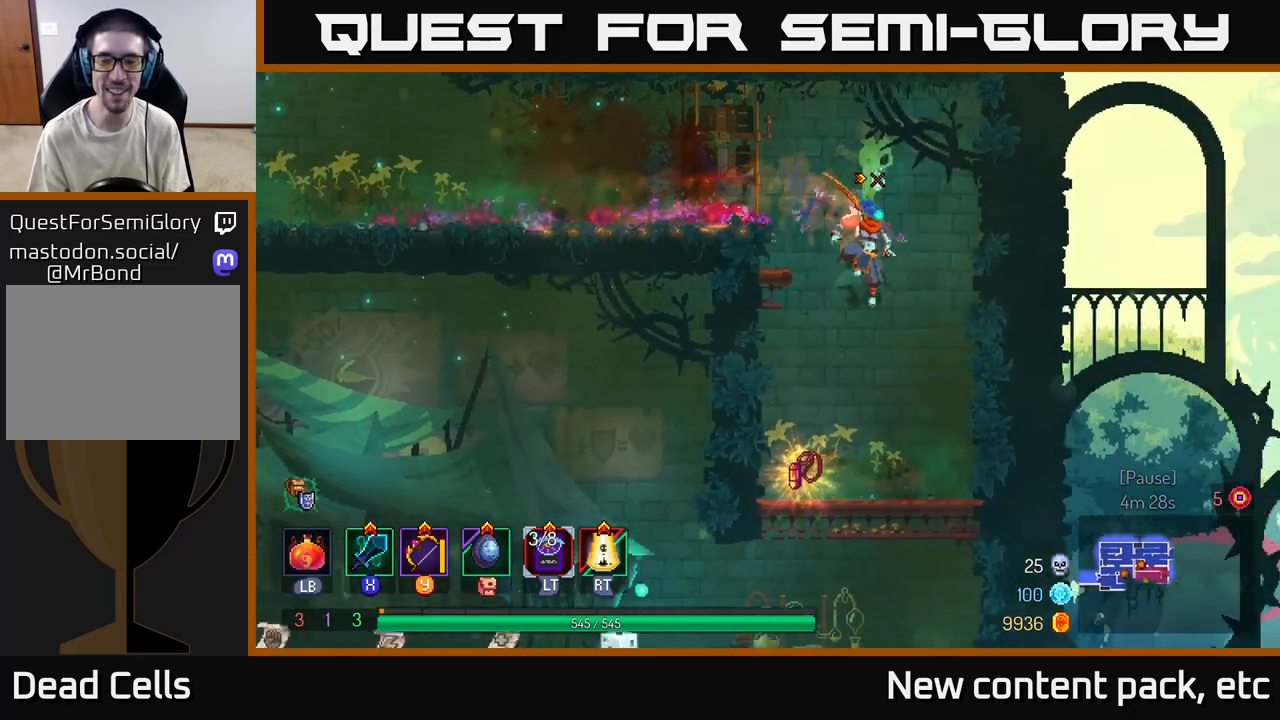
{"buttons": ["R1"], "left_stick": "center", "right_stick": "center", "events": [[250, "left_stick", "left"], [400, "left_stick", "center"], [450, "R1", "down"]]}
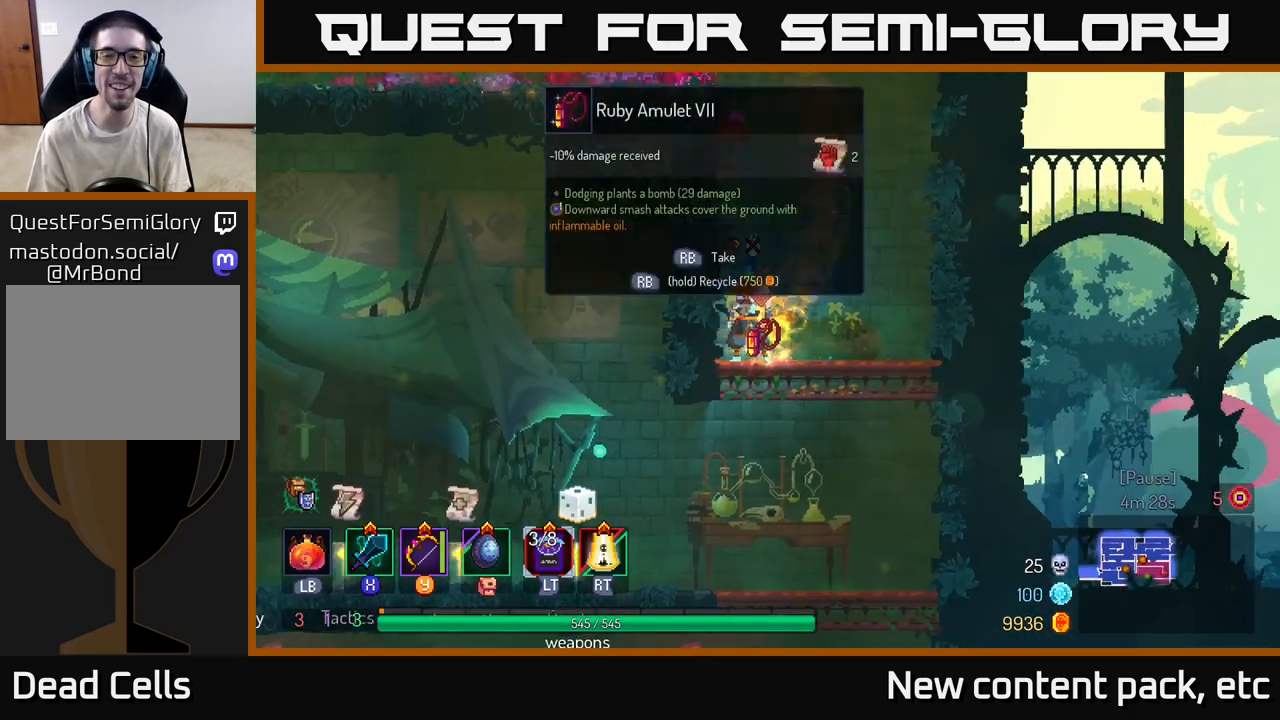
{"buttons": [], "left_stick": "center", "right_stick": "center", "events": [[50, "R1", "up"]]}
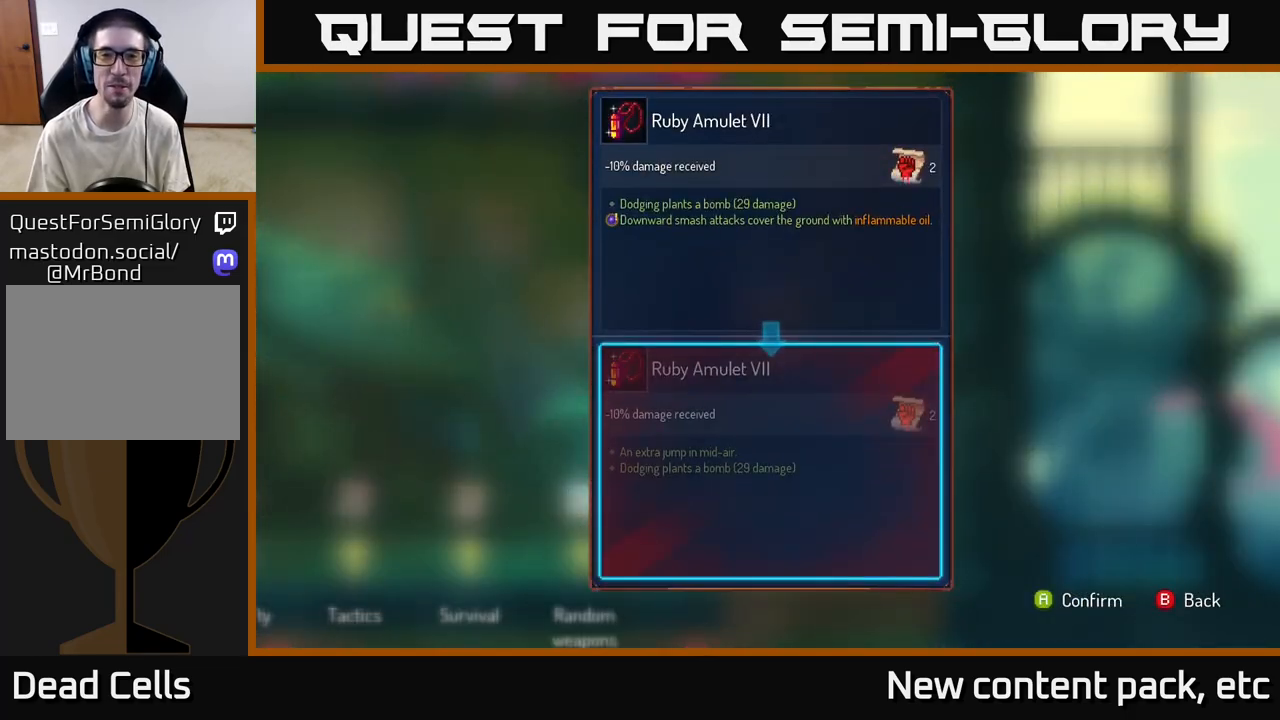
{"buttons": [], "left_stick": "center", "right_stick": "center", "events": []}
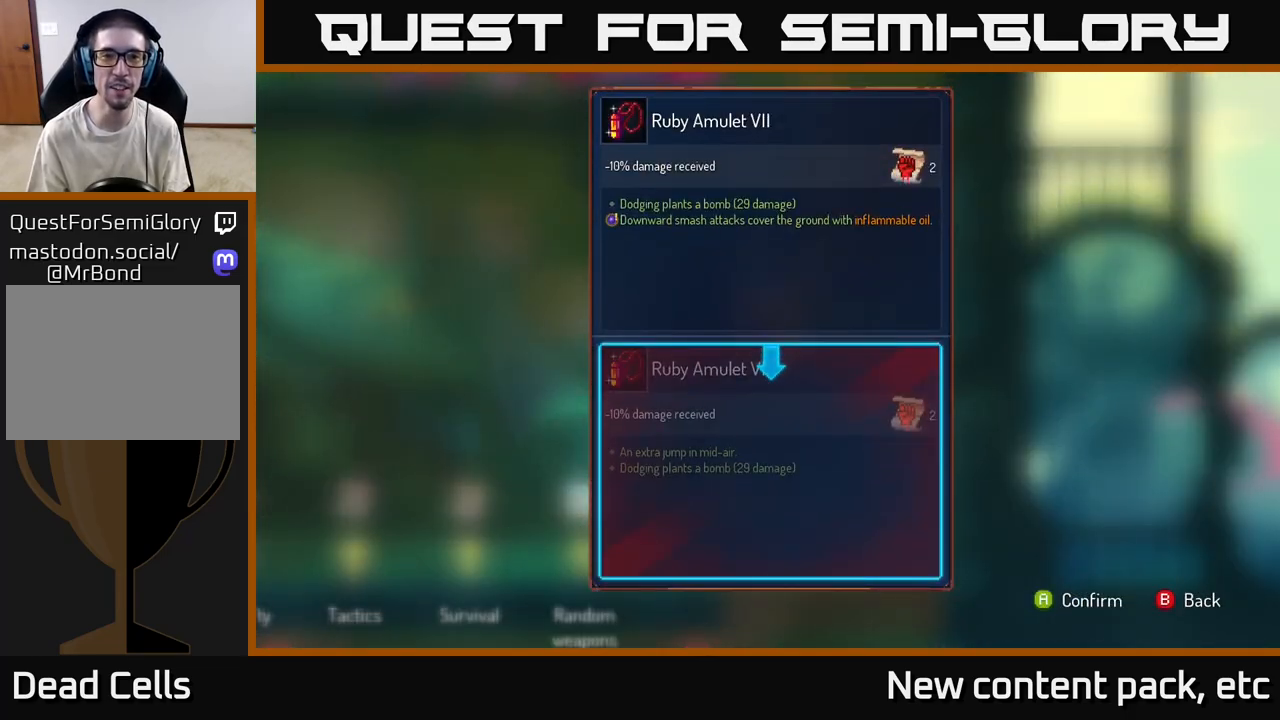
{"buttons": [], "left_stick": "center", "right_stick": "center", "events": []}
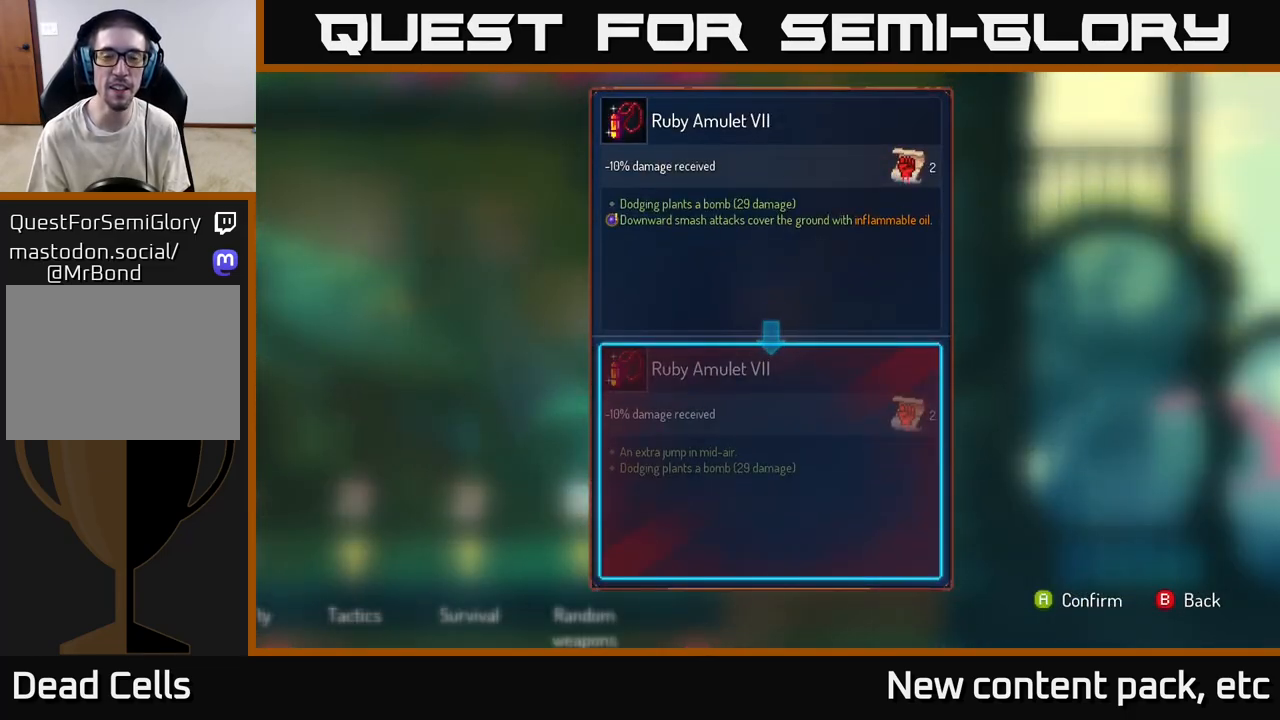
{"buttons": [], "left_stick": "center", "right_stick": "center", "events": []}
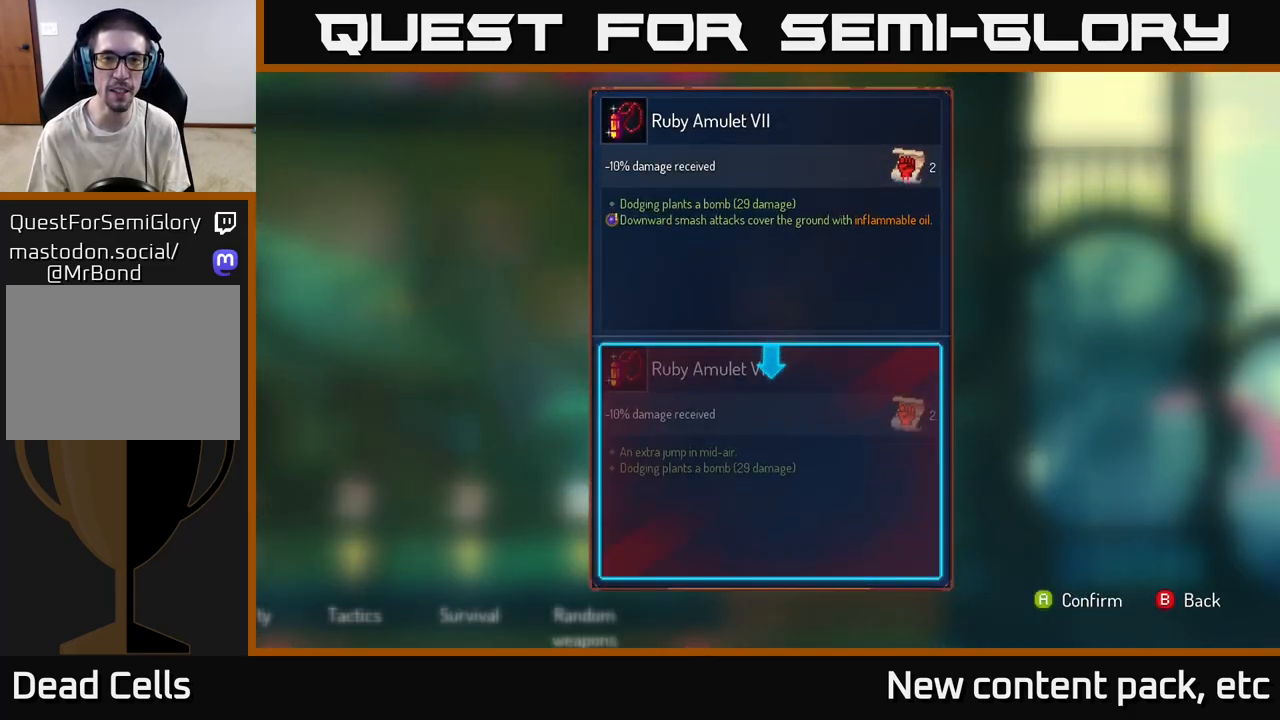
{"buttons": [], "left_stick": "center", "right_stick": "center", "events": []}
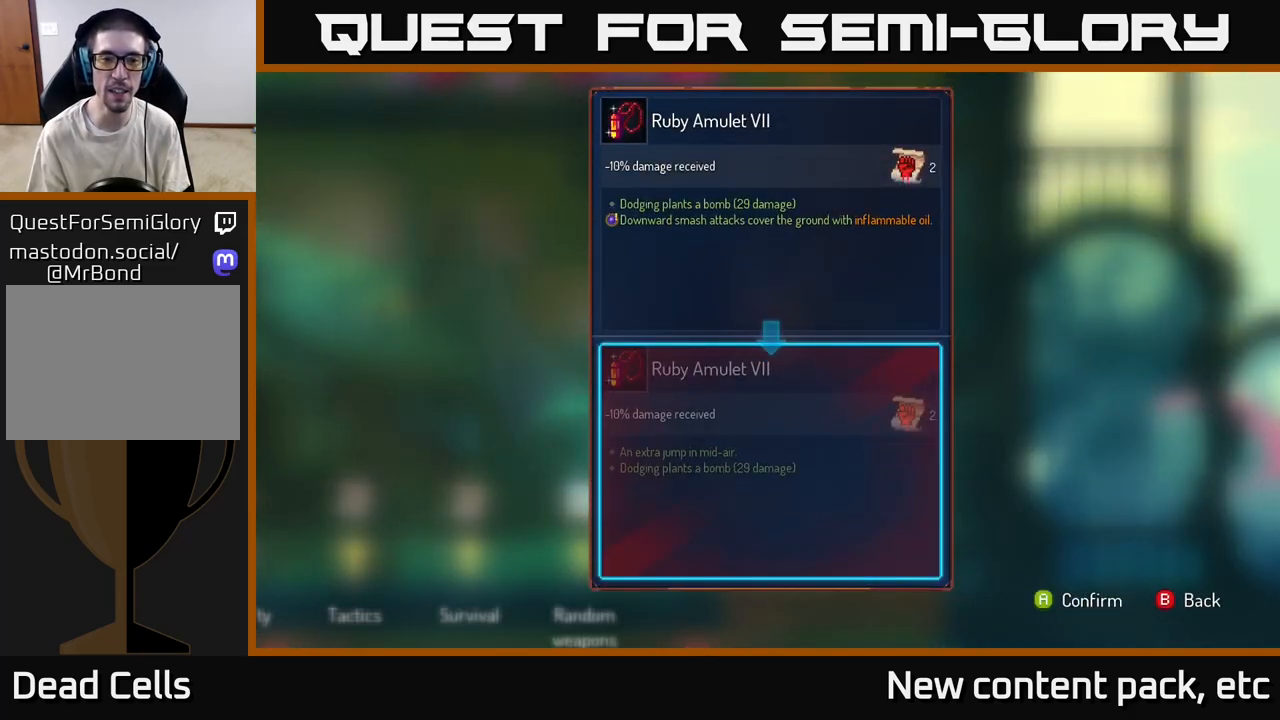
{"buttons": [], "left_stick": "center", "right_stick": "center", "events": []}
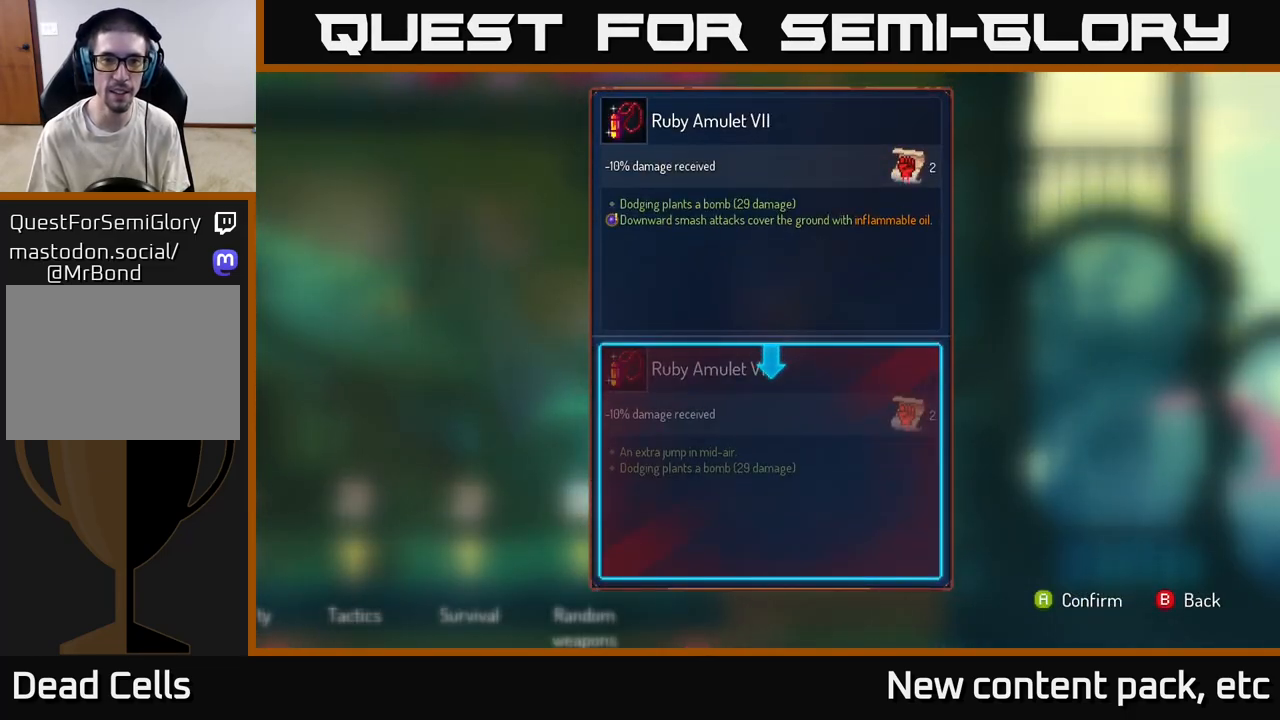
{"buttons": [], "left_stick": "center", "right_stick": "center", "events": []}
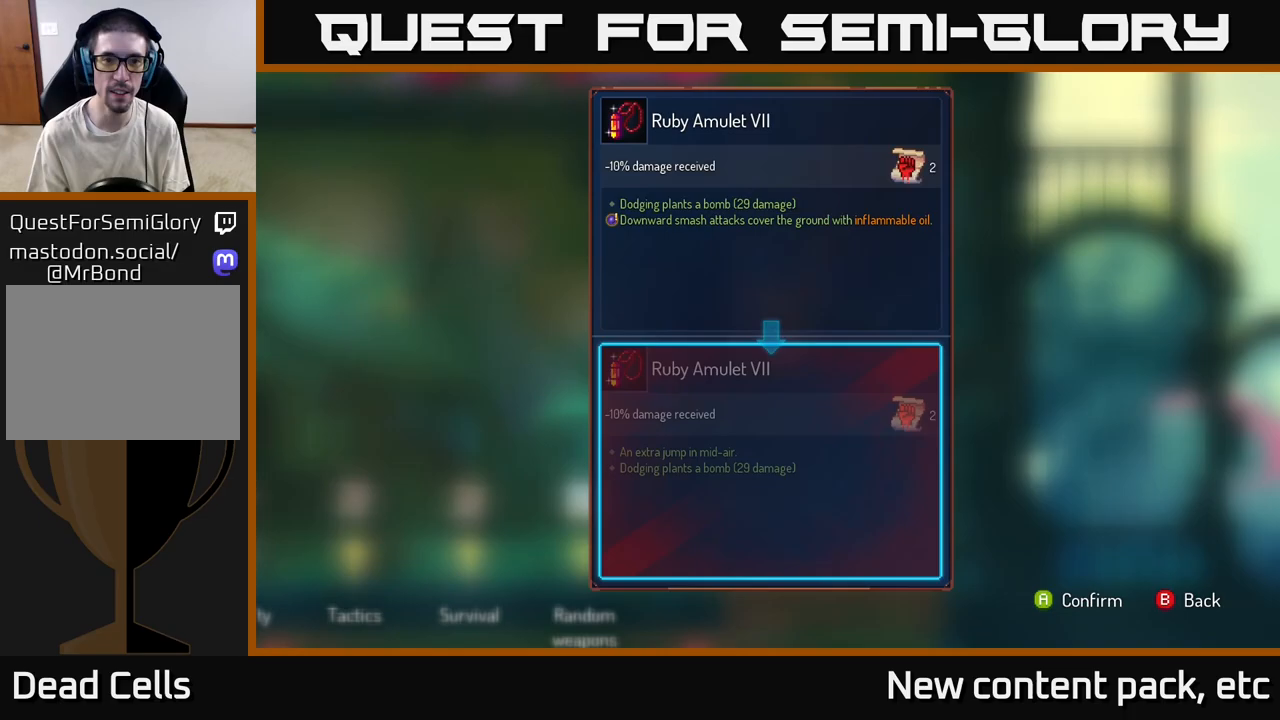
{"buttons": [], "left_stick": "center", "right_stick": "center", "events": []}
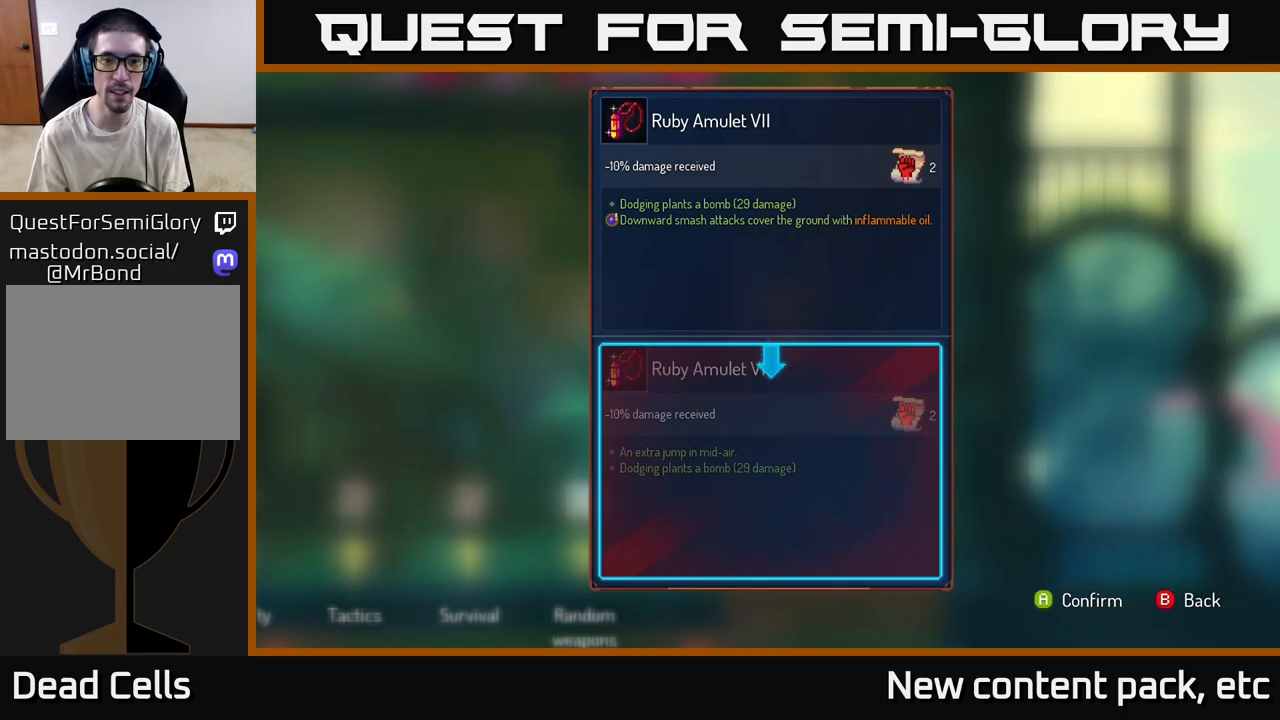
{"buttons": [], "left_stick": "center", "right_stick": "center", "events": []}
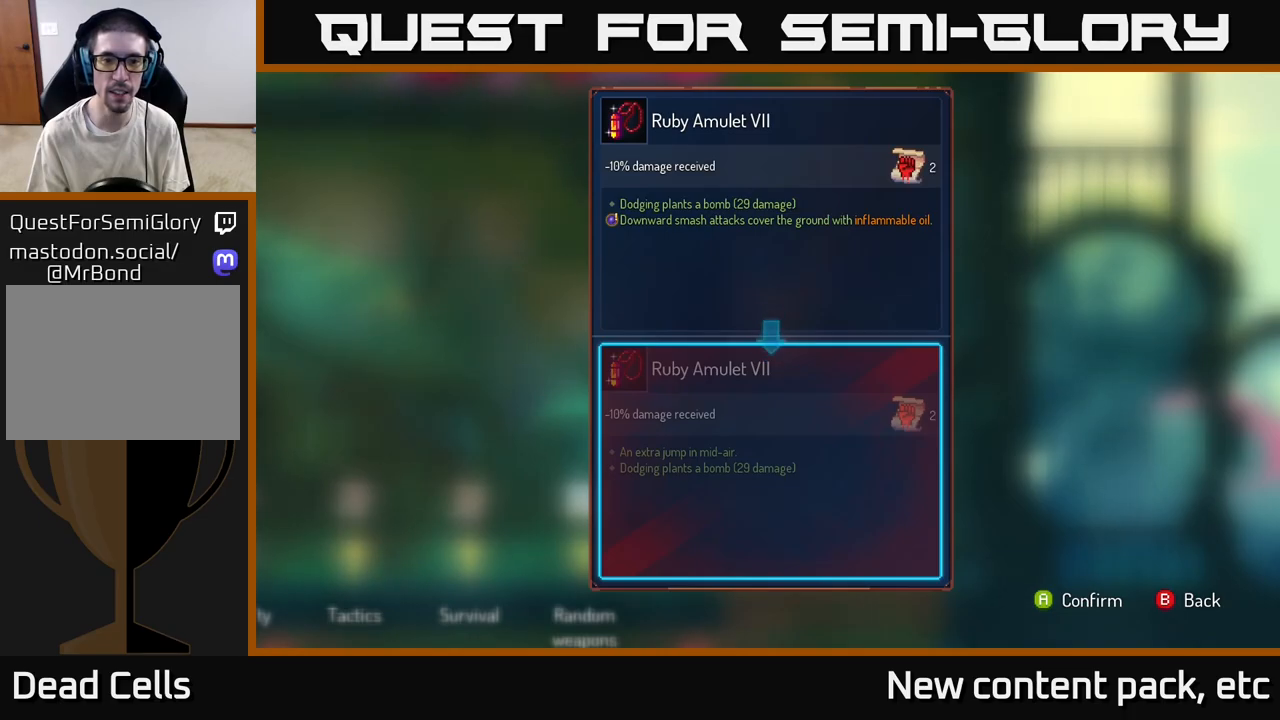
{"buttons": [], "left_stick": "center", "right_stick": "center", "events": []}
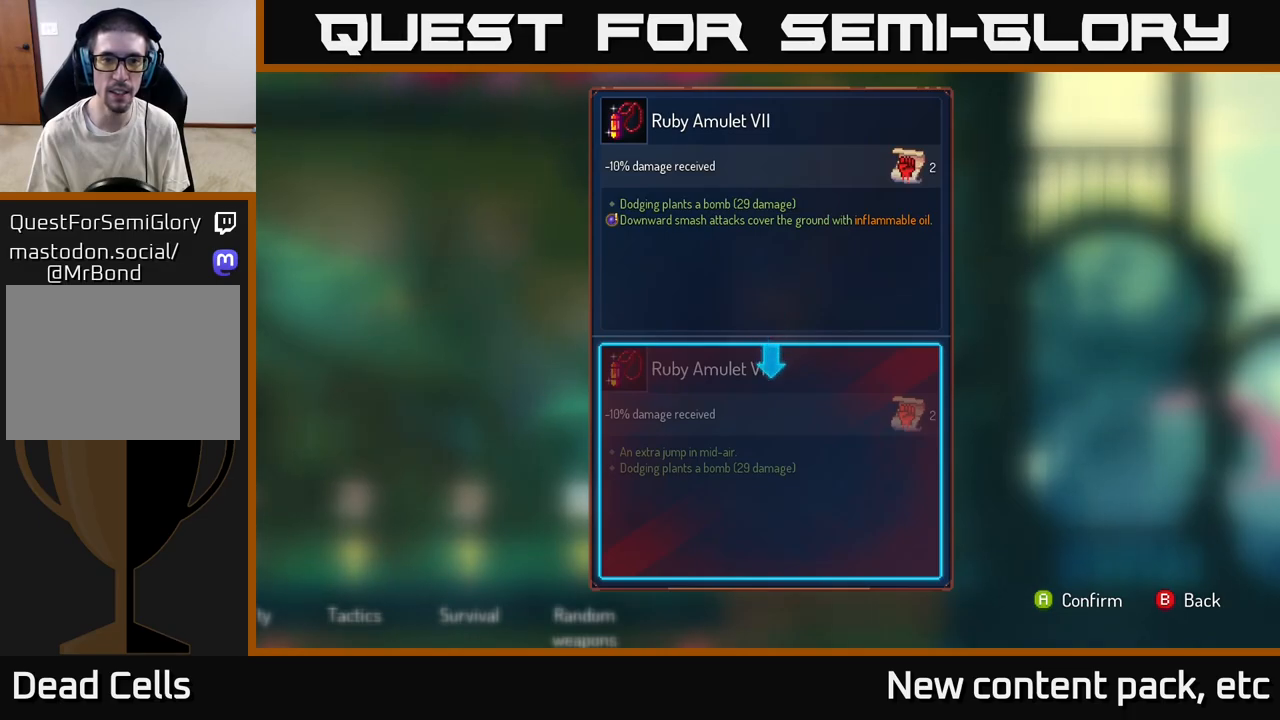
{"buttons": ["A"], "left_stick": "center", "right_stick": "center", "events": [[483, "A", "down"]]}
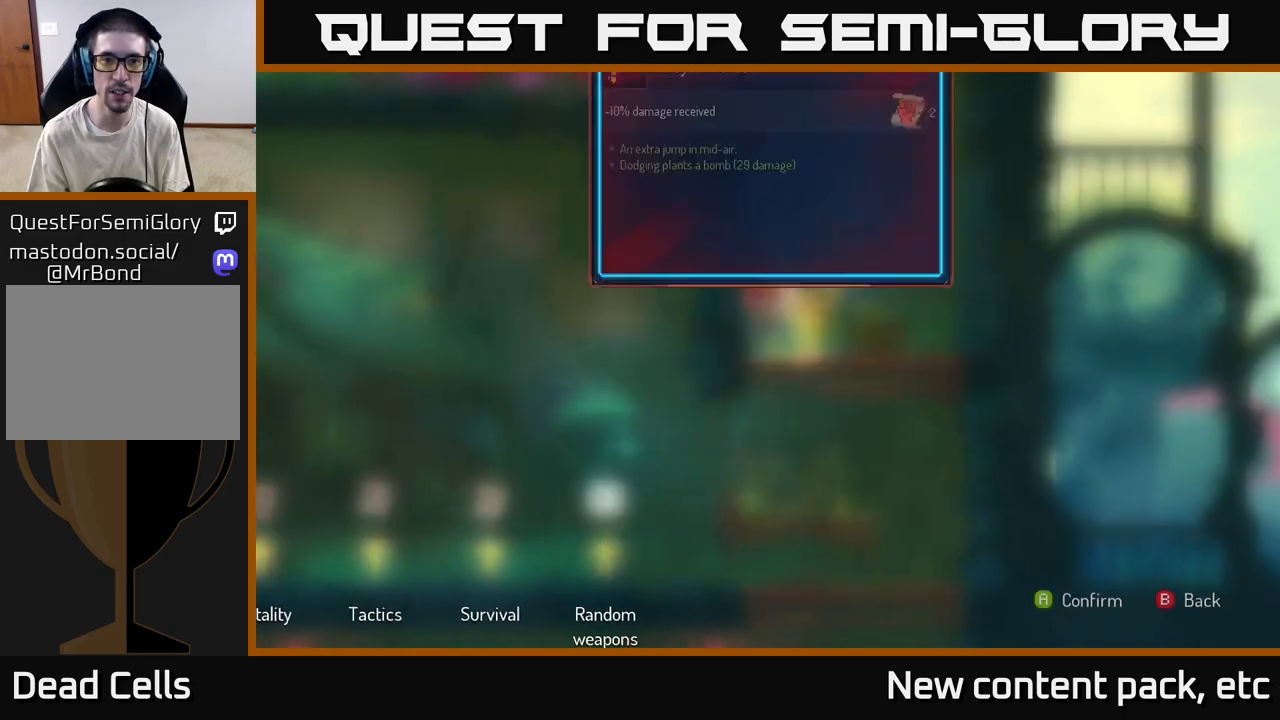
{"buttons": ["R1"], "left_stick": "center", "right_stick": "center", "events": [[50, "A", "up"], [233, "R1", "down"]]}
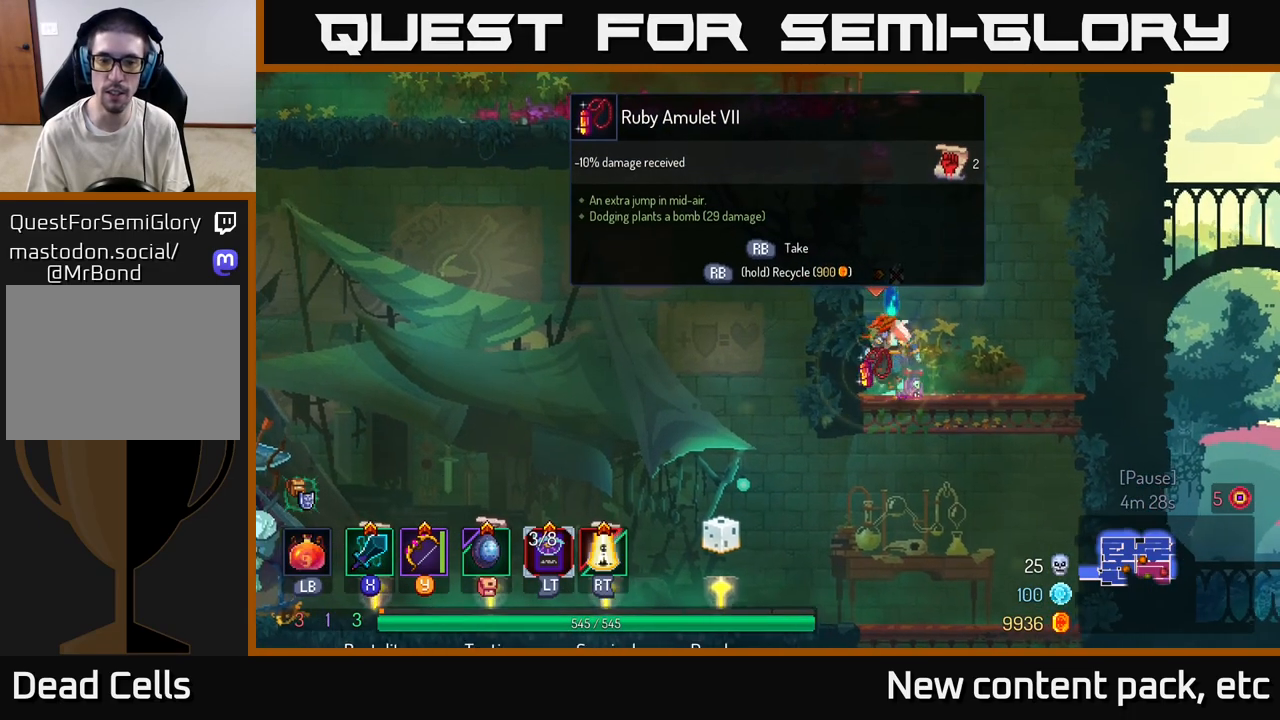
{"buttons": ["R1"], "left_stick": "center", "right_stick": "center", "events": []}